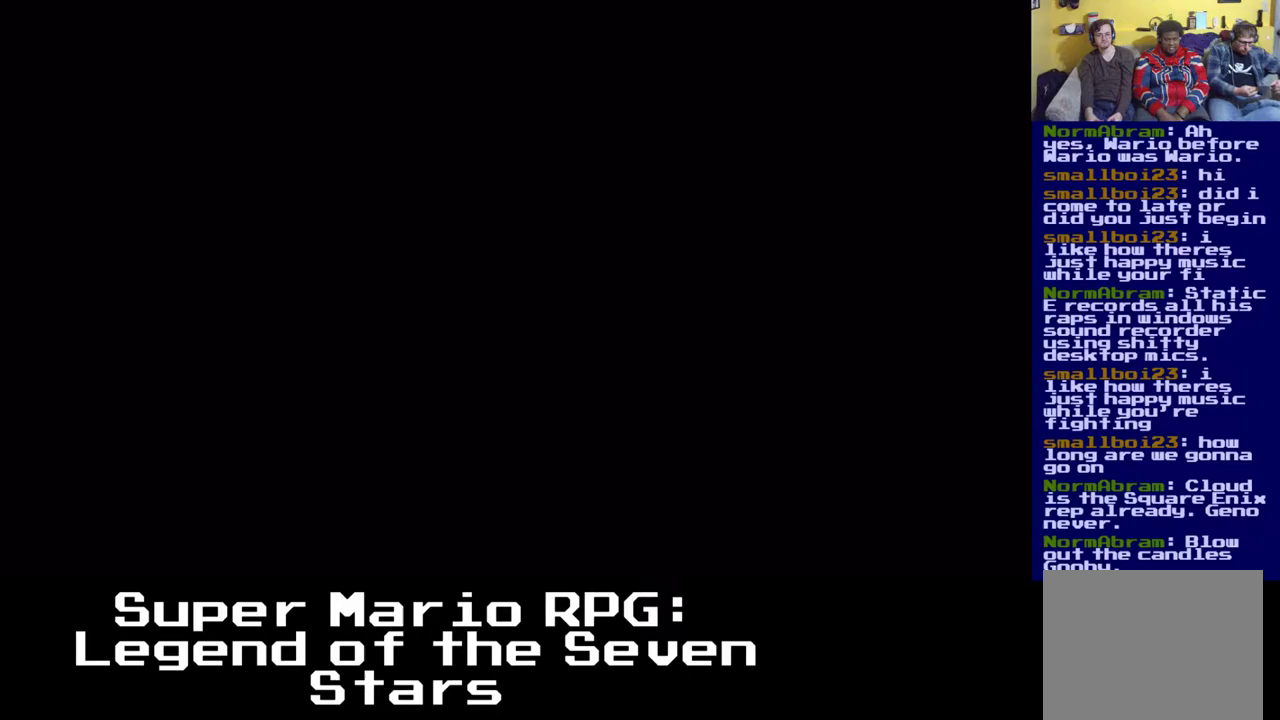
Gameplay with a controller (Xbox layout); each line is a JSON object with the inputs held at the frame after it. "events" lists button and stick changes between this image and that frame as [ms after this image, input, new state], when the widget could be followed in between. Not read: right_stick.
{"buttons": ["X", "DPAD_UP", "DPAD_RIGHT"], "left_stick": "center", "events": [[283, "DPAD_RIGHT", "down"], [283, "DPAD_UP", "down"], [283, "X", "down"]]}
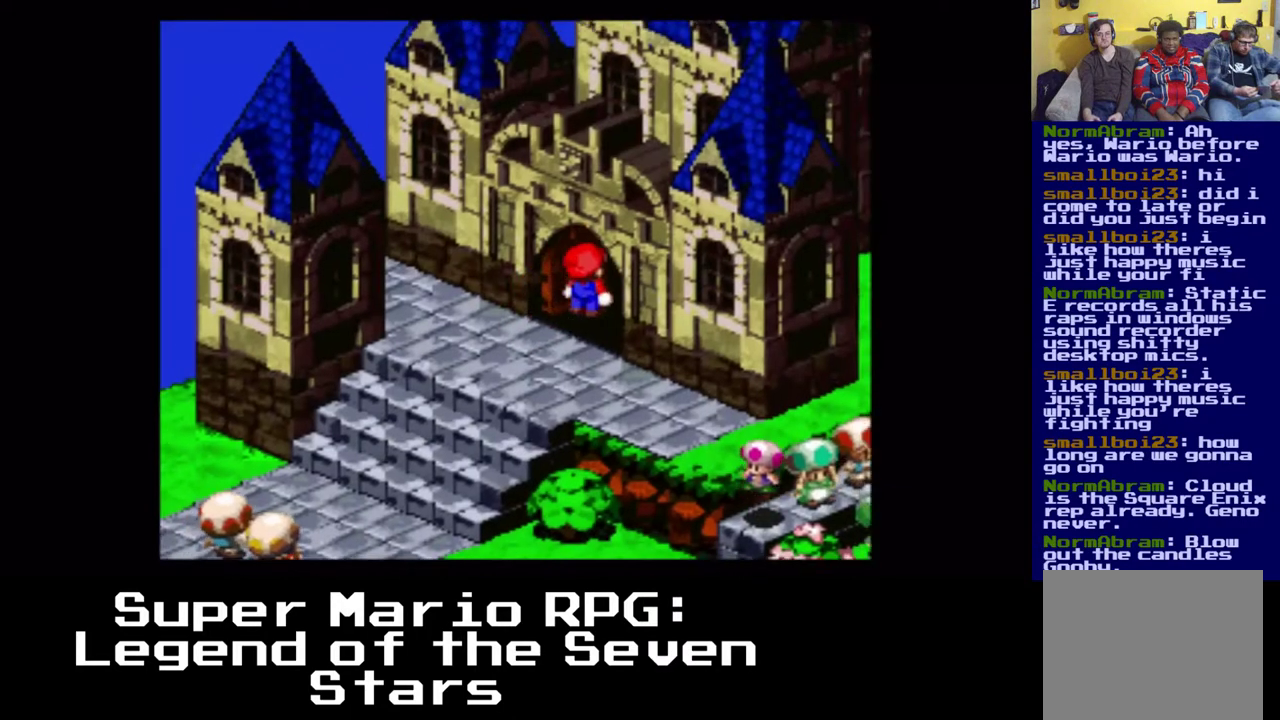
{"buttons": ["X", "DPAD_UP", "DPAD_RIGHT"], "left_stick": "center", "events": []}
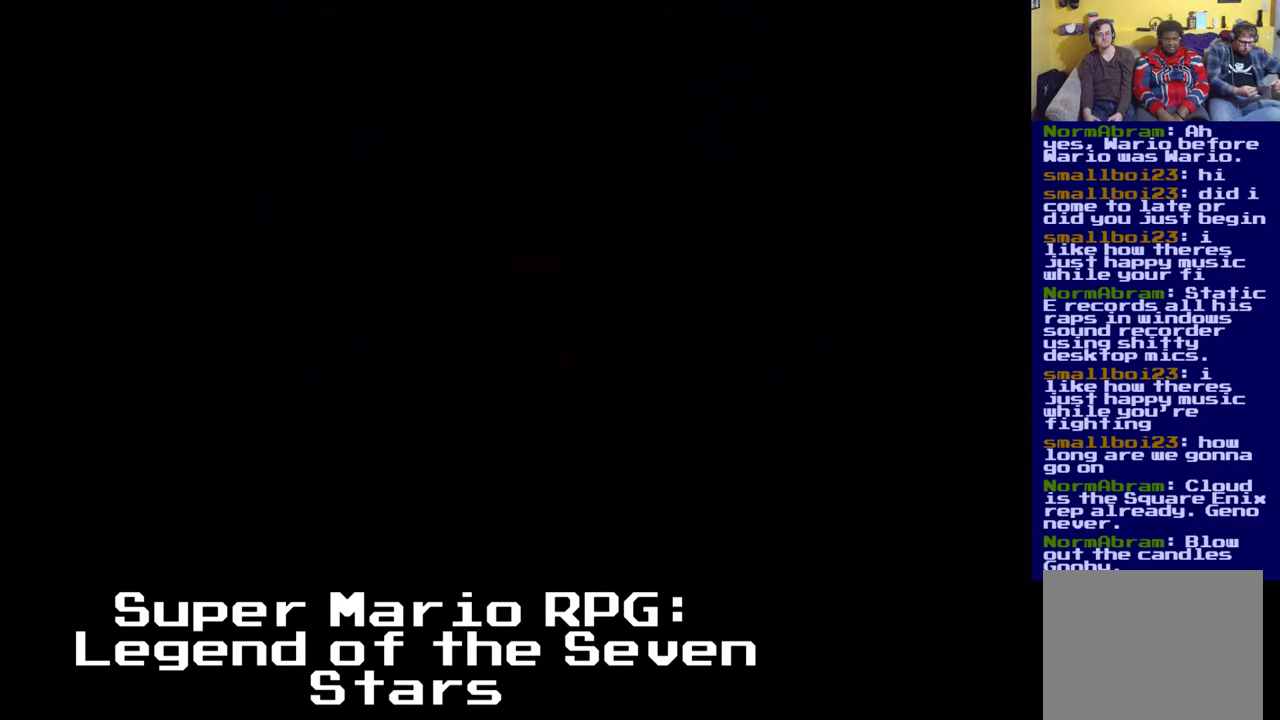
{"buttons": ["X", "DPAD_UP", "DPAD_RIGHT"], "left_stick": "center", "events": []}
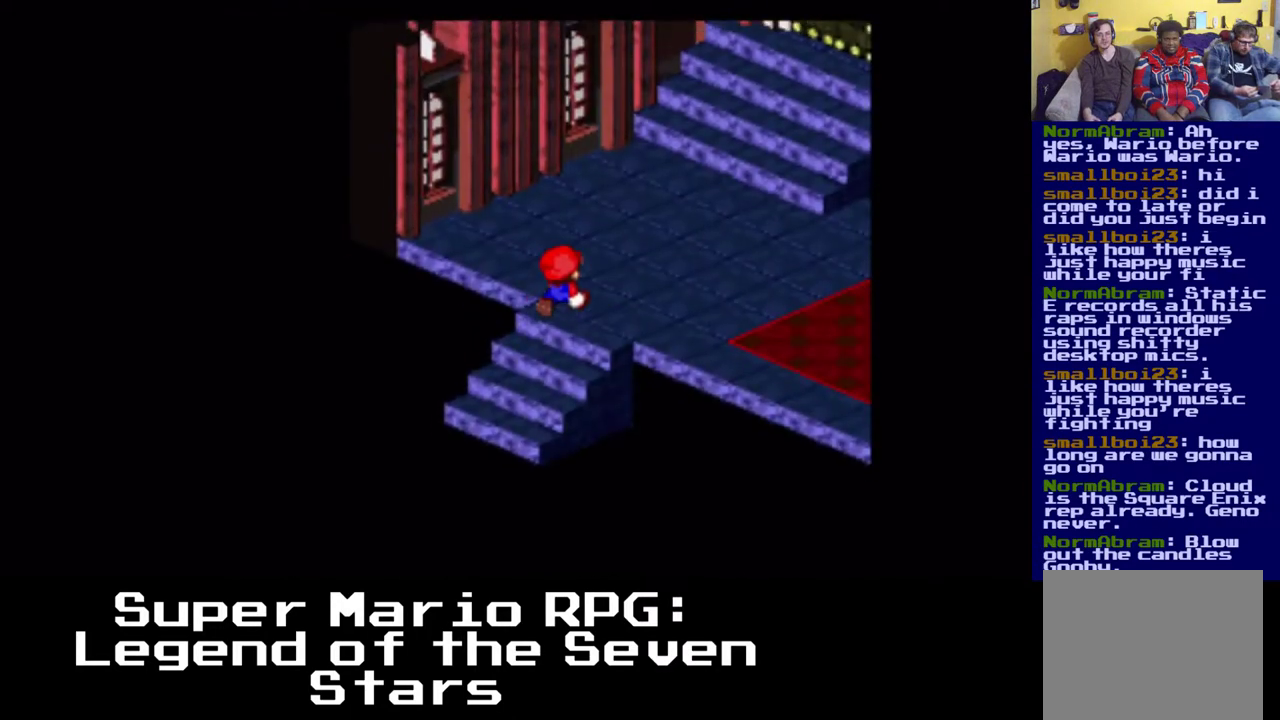
{"buttons": ["X", "DPAD_UP", "DPAD_RIGHT"], "left_stick": "center", "events": []}
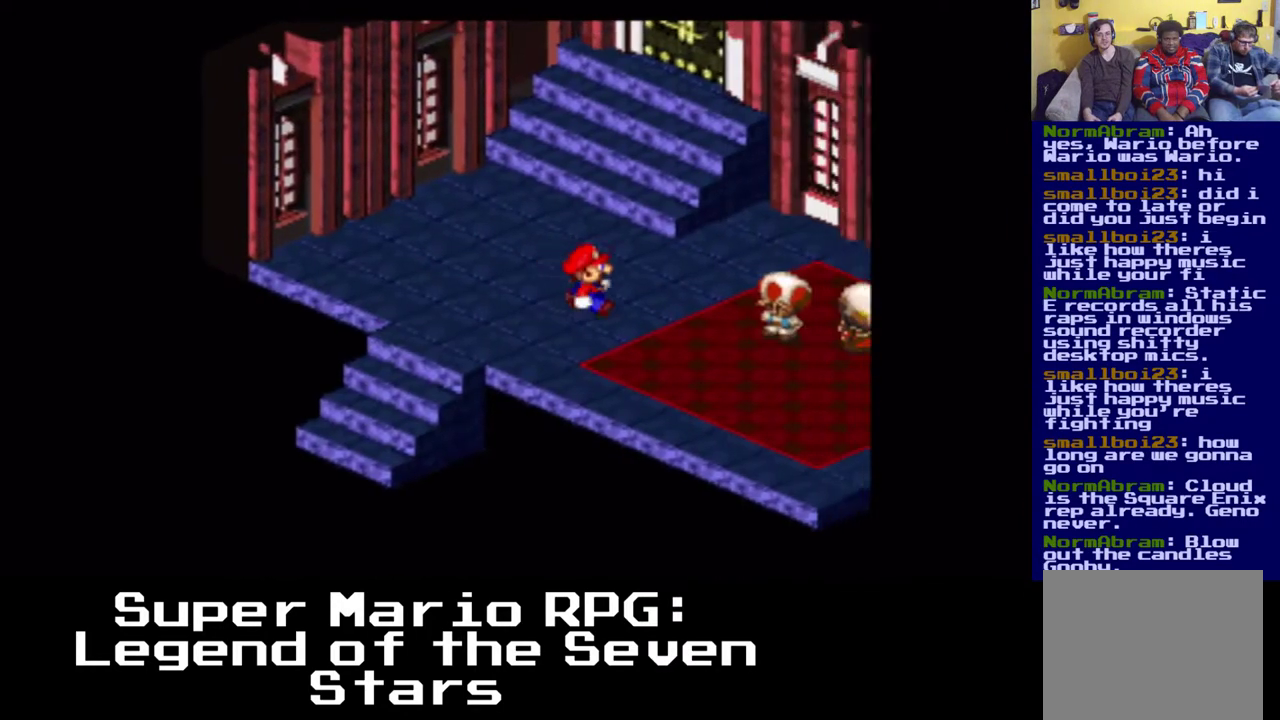
{"buttons": ["B", "DPAD_DOWN", "DPAD_RIGHT"], "left_stick": "center", "events": [[117, "DPAD_UP", "up"], [167, "DPAD_DOWN", "down"], [433, "X", "up"], [500, "B", "down"]]}
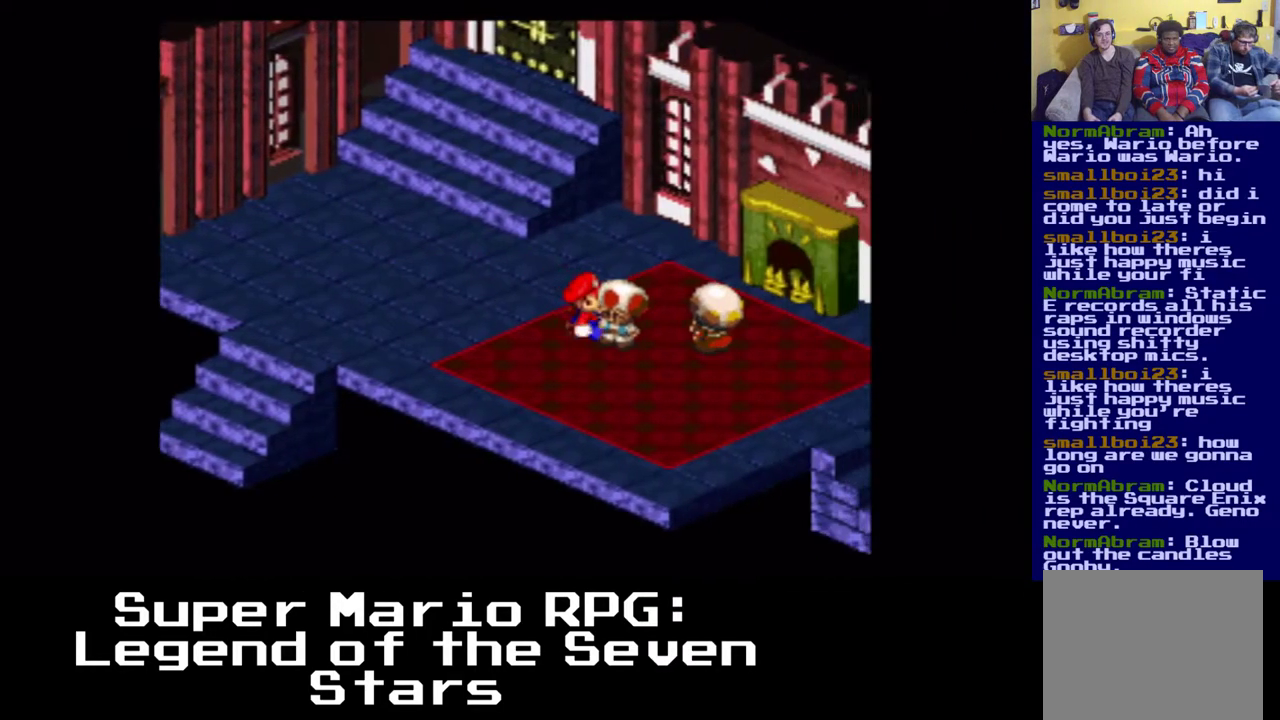
{"buttons": [], "left_stick": "center", "events": [[167, "B", "up"], [333, "DPAD_DOWN", "up"], [333, "DPAD_RIGHT", "up"], [350, "B", "down"], [450, "B", "up"]]}
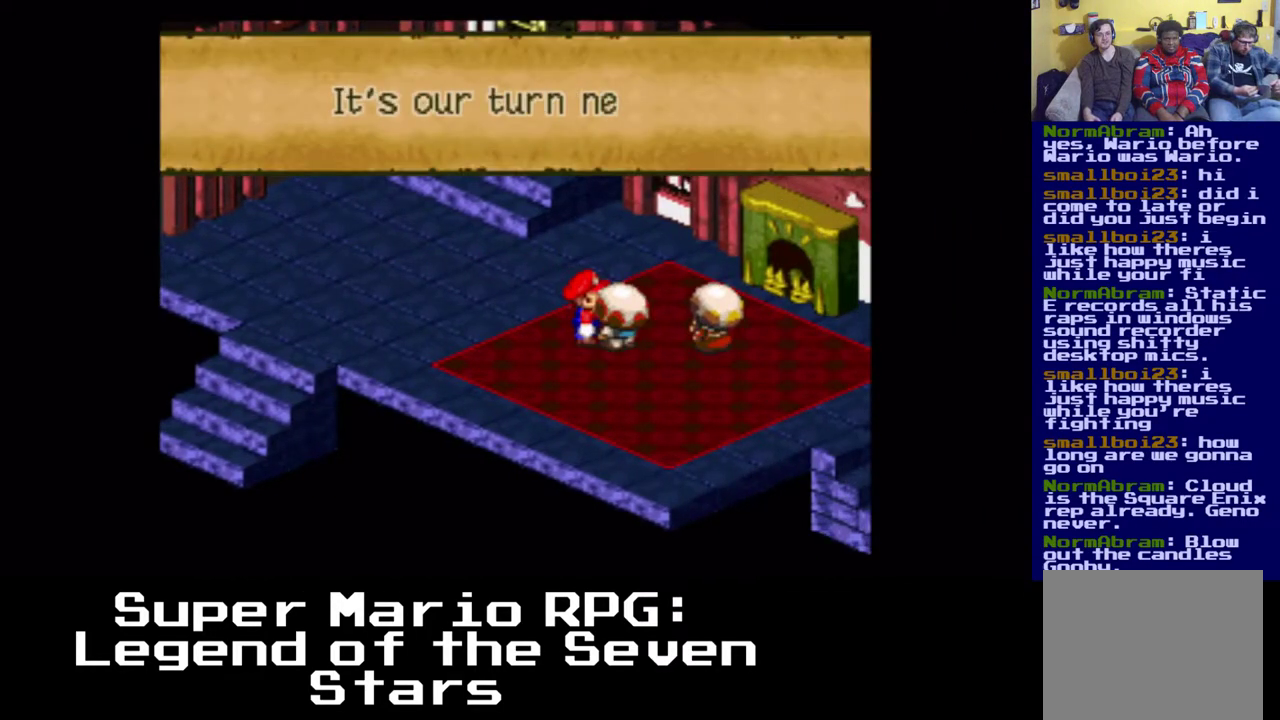
{"buttons": ["DPAD_UP"], "left_stick": "center", "events": [[50, "B", "down"], [167, "B", "up"], [283, "B", "down"], [417, "B", "up"], [450, "DPAD_RIGHT", "down"], [467, "DPAD_UP", "down"], [500, "DPAD_RIGHT", "up"]]}
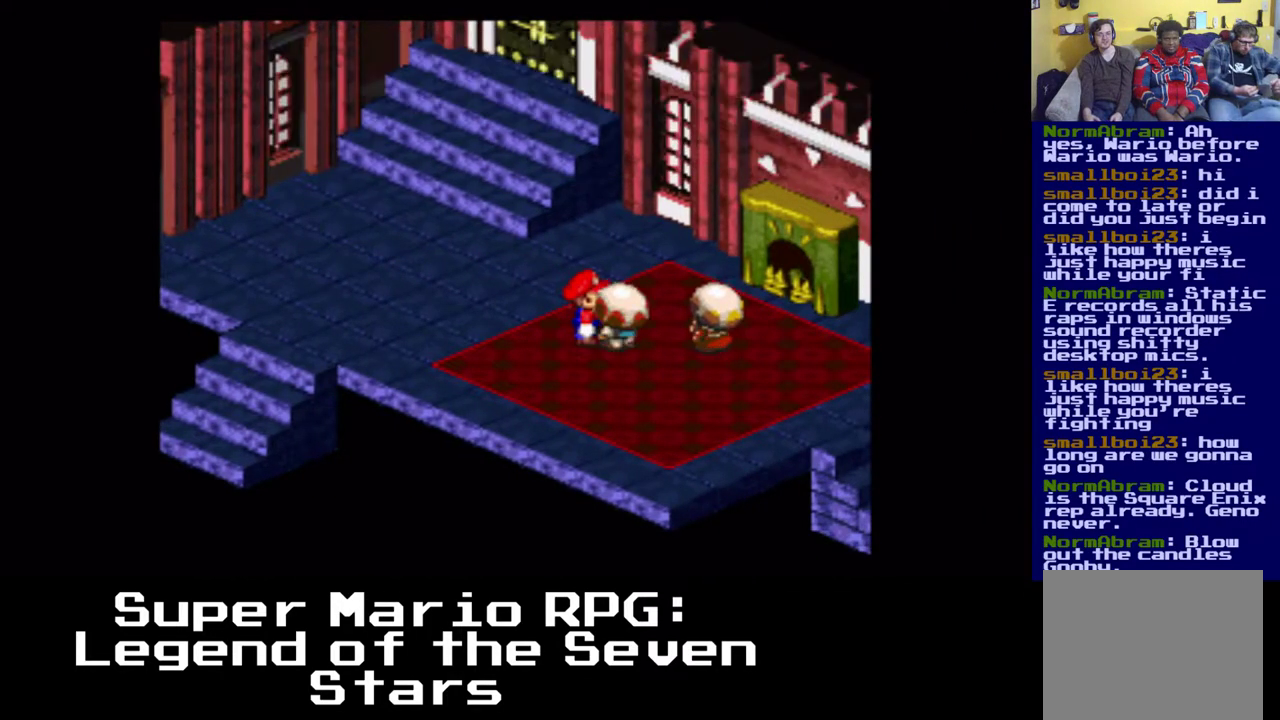
{"buttons": ["DPAD_UP", "DPAD_RIGHT"], "left_stick": "center", "events": [[183, "DPAD_RIGHT", "down"]]}
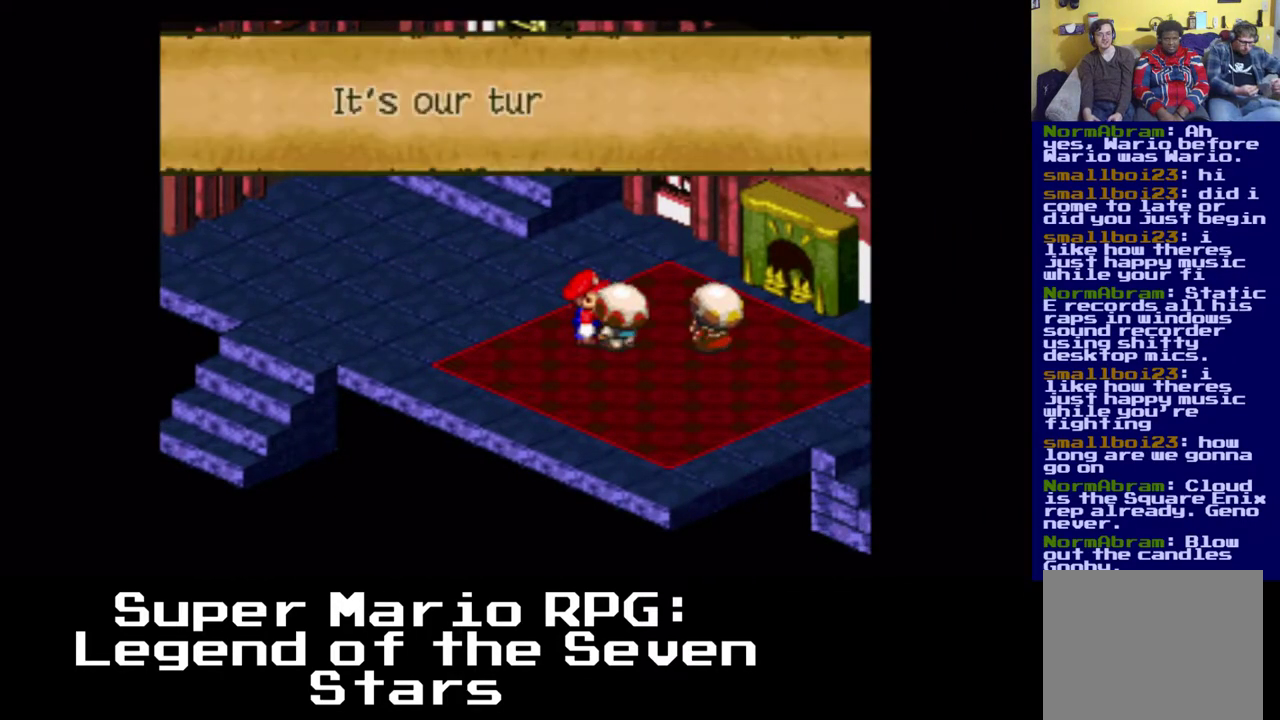
{"buttons": ["DPAD_UP"], "left_stick": "center", "events": [[17, "B", "down"], [167, "DPAD_RIGHT", "up"], [183, "B", "up"], [383, "B", "down"], [467, "B", "up"]]}
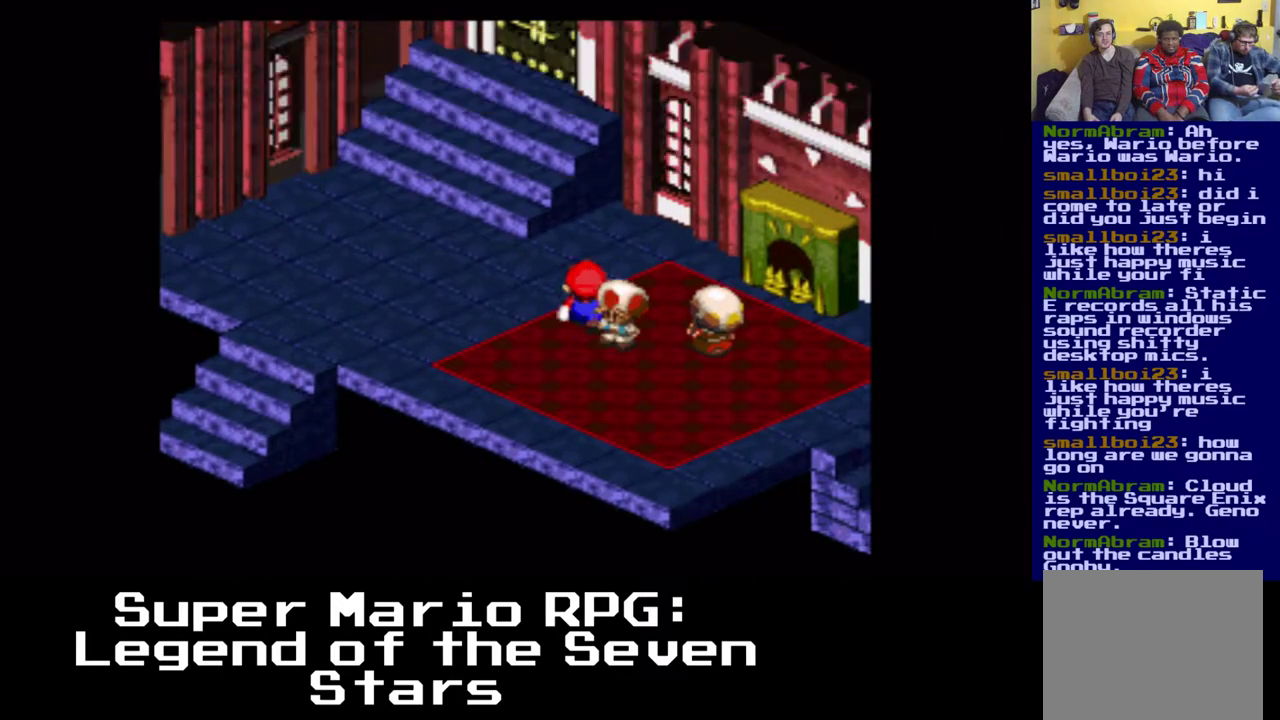
{"buttons": ["DPAD_DOWN", "DPAD_RIGHT"], "left_stick": "center", "events": [[50, "DPAD_RIGHT", "down"], [350, "DPAD_UP", "up"], [383, "DPAD_DOWN", "down"]]}
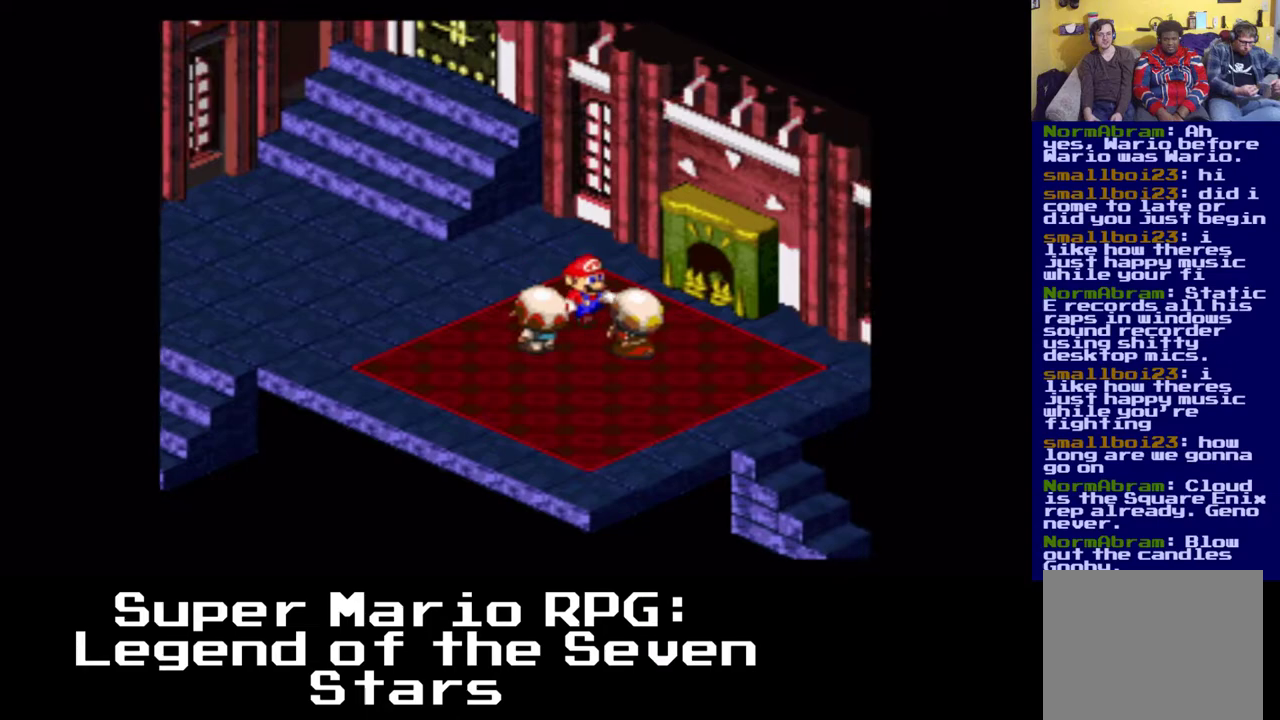
{"buttons": ["DPAD_DOWN"], "left_stick": "center", "events": [[217, "B", "down"], [367, "B", "up"], [500, "DPAD_RIGHT", "up"]]}
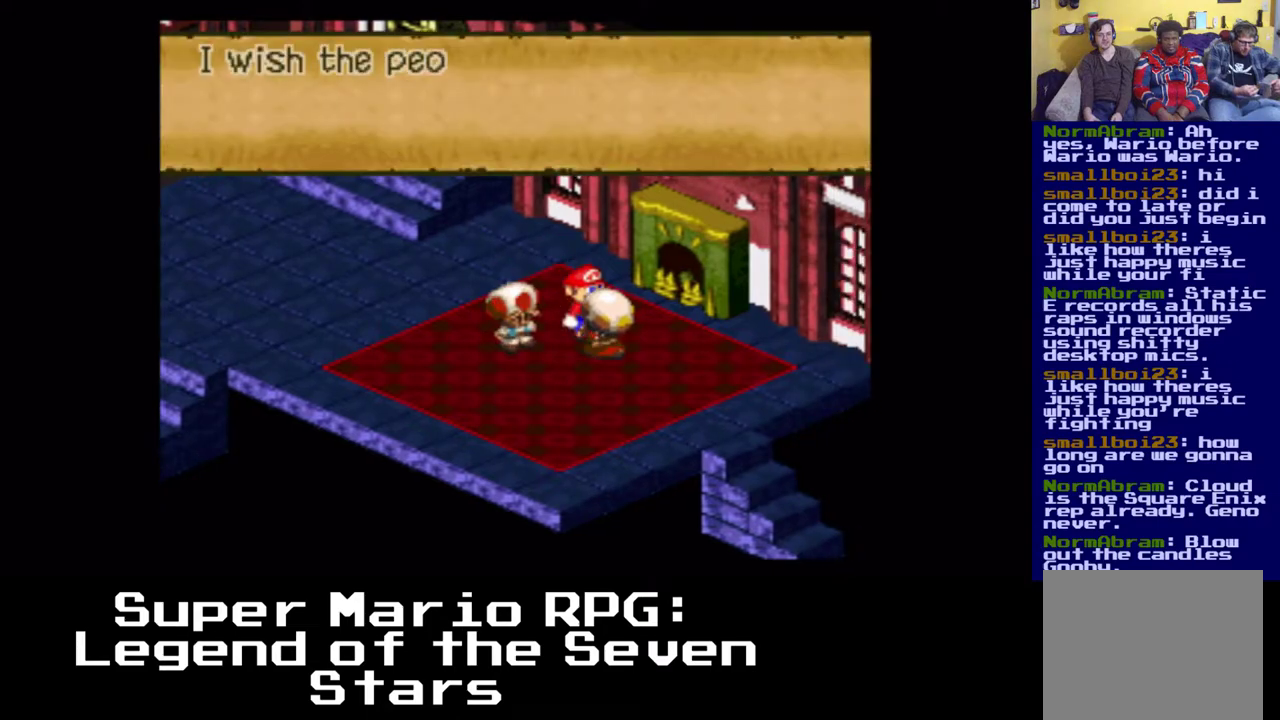
{"buttons": [], "left_stick": "center", "events": [[17, "DPAD_DOWN", "up"], [117, "B", "down"], [400, "B", "up"]]}
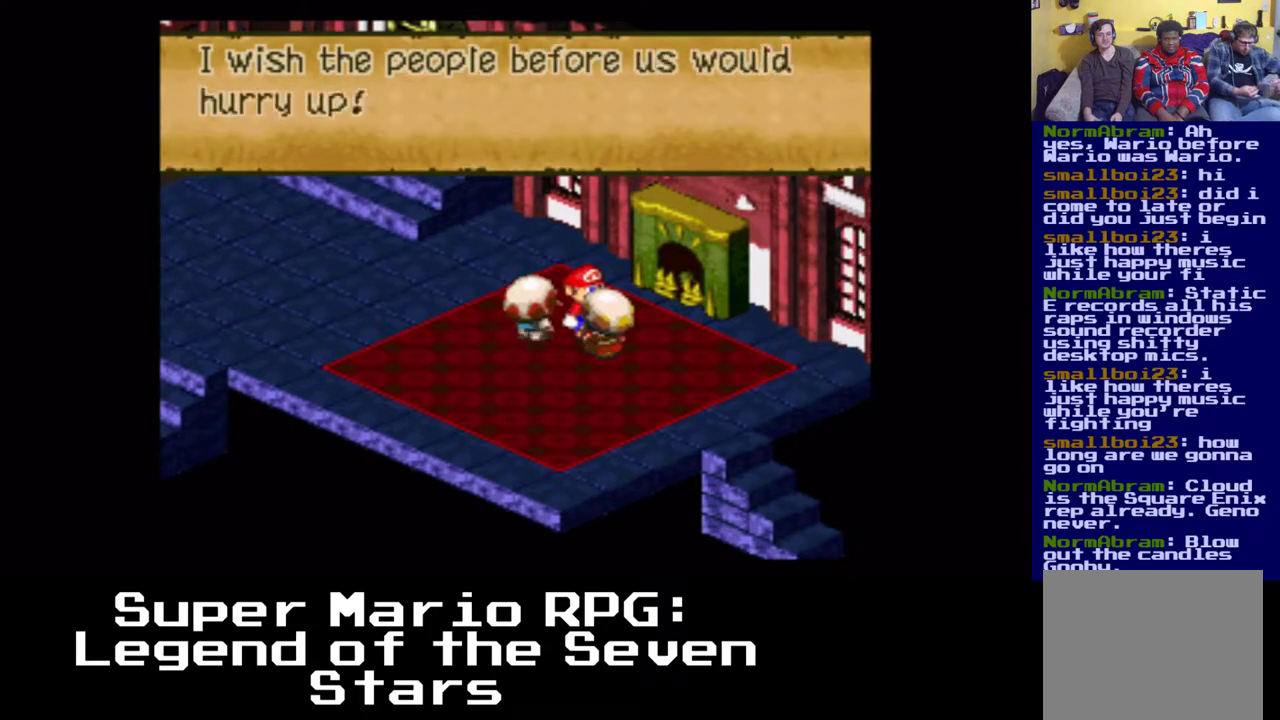
{"buttons": ["DPAD_UP", "DPAD_LEFT"], "left_stick": "center", "events": [[167, "DPAD_LEFT", "down"], [183, "DPAD_UP", "down"]]}
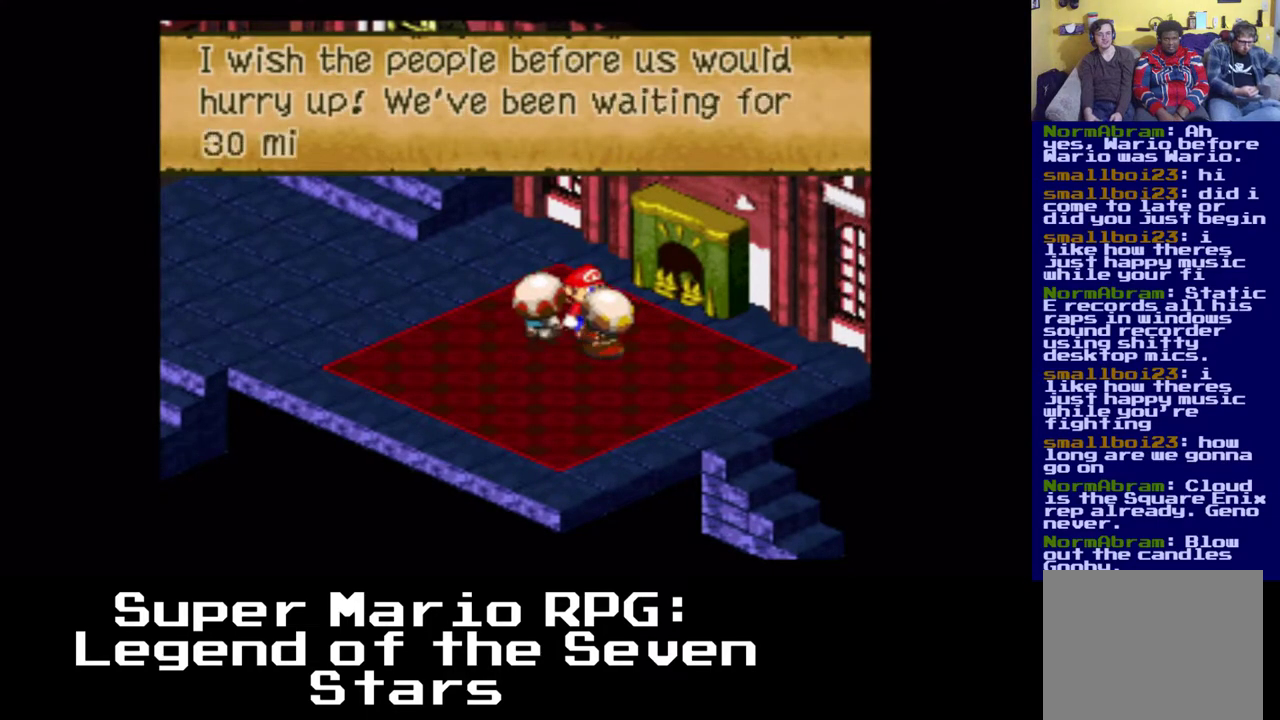
{"buttons": ["DPAD_UP", "DPAD_LEFT"], "left_stick": "center", "events": [[133, "B", "down"], [317, "B", "up"]]}
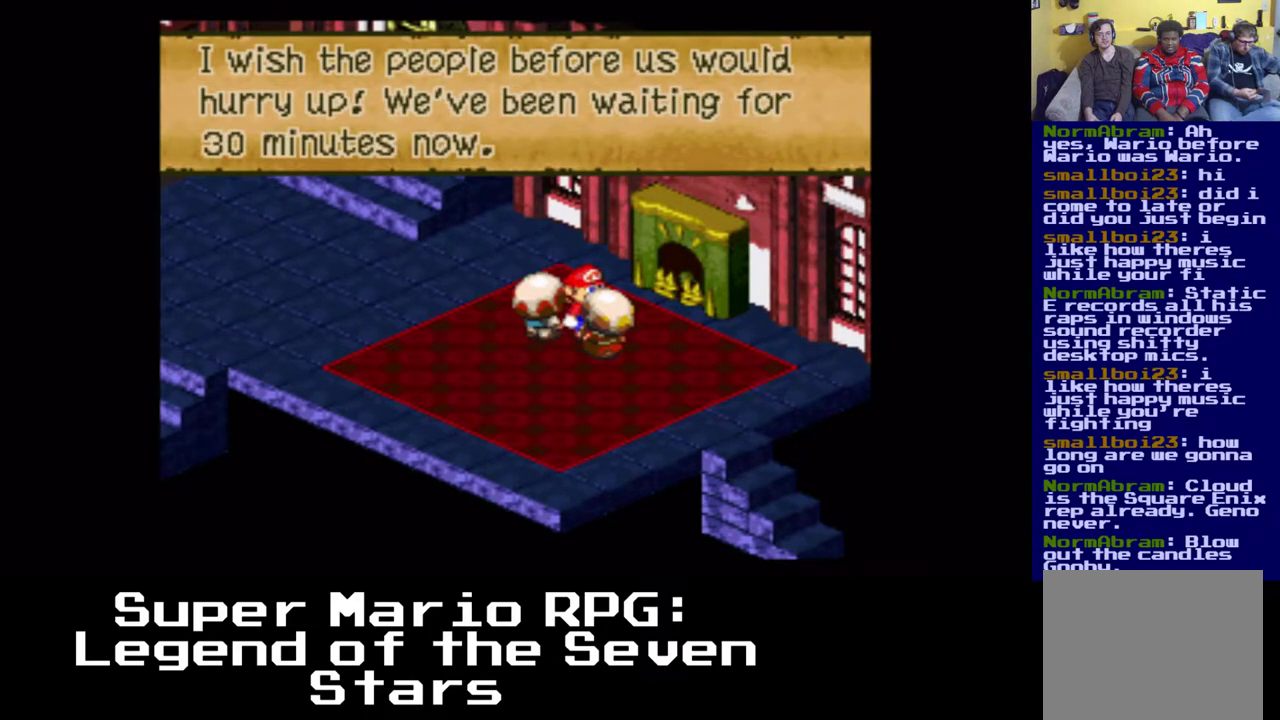
{"buttons": ["X", "DPAD_UP", "DPAD_LEFT"], "left_stick": "center", "events": [[67, "B", "down"], [217, "B", "up"], [450, "X", "down"]]}
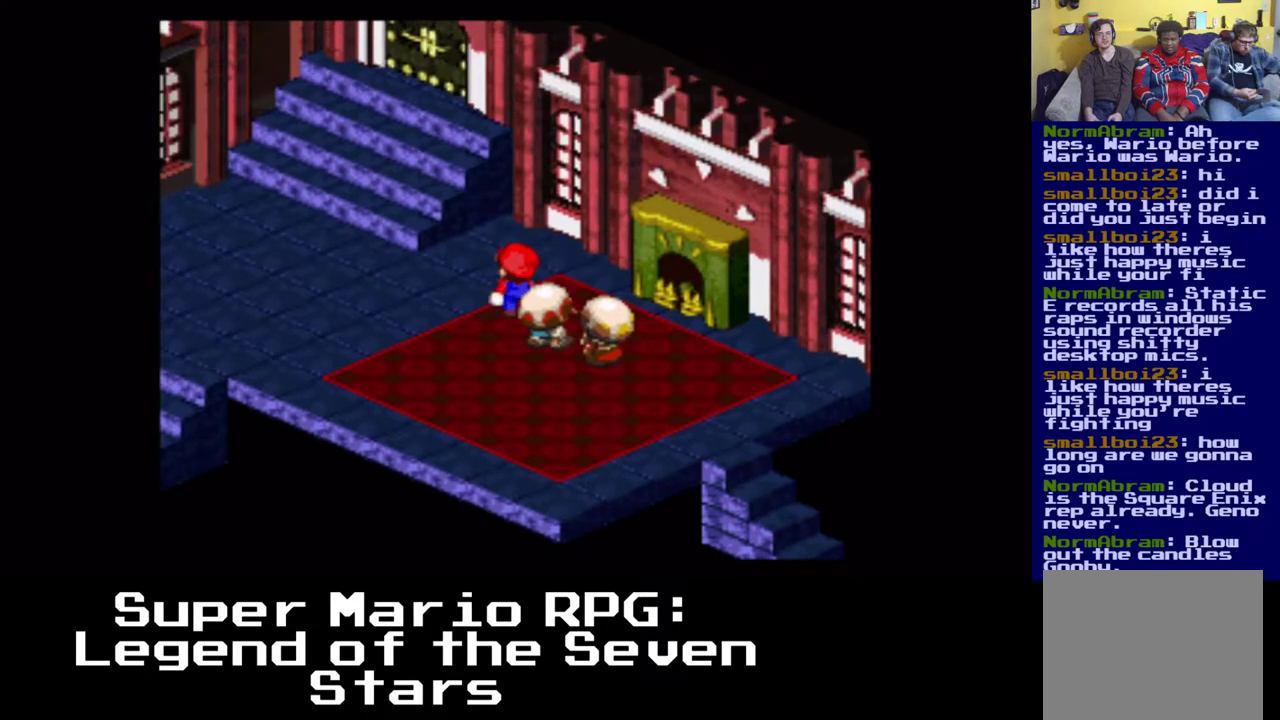
{"buttons": ["X", "DPAD_UP"], "left_stick": "center", "events": [[150, "A", "down"], [350, "DPAD_LEFT", "up"], [467, "A", "up"]]}
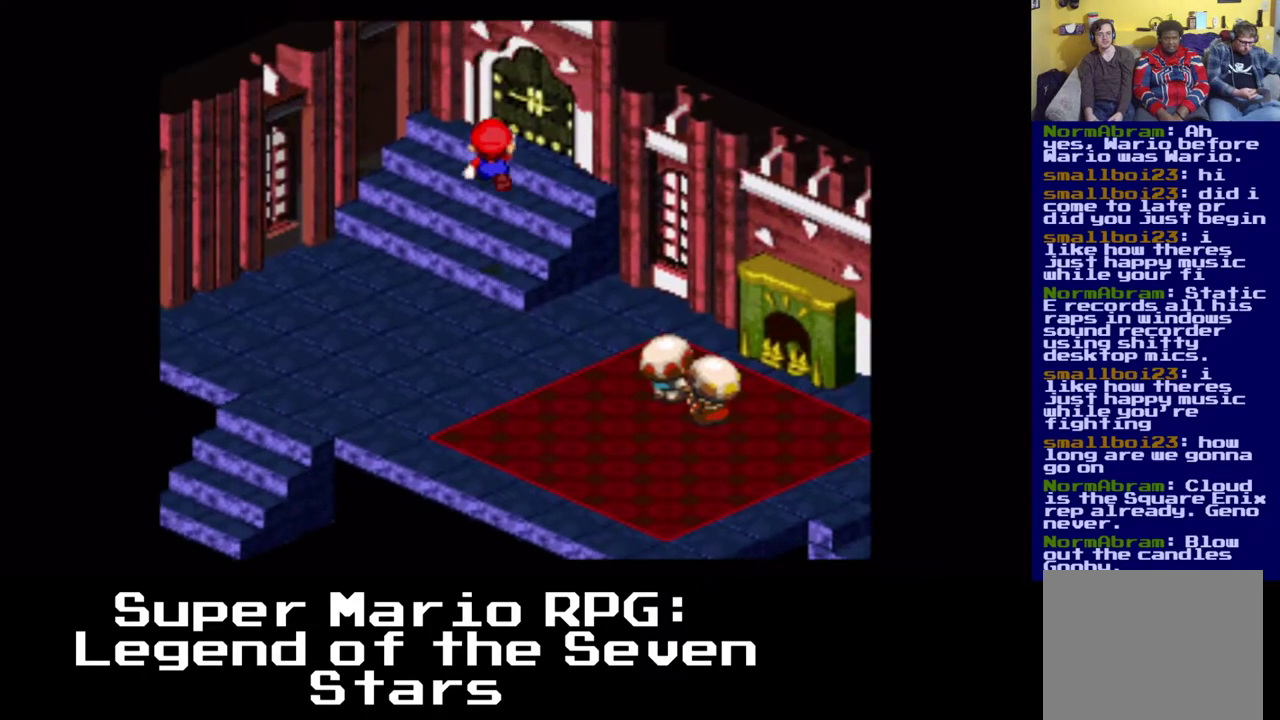
{"buttons": ["X", "DPAD_UP", "DPAD_RIGHT"], "left_stick": "center", "events": [[250, "DPAD_RIGHT", "down"]]}
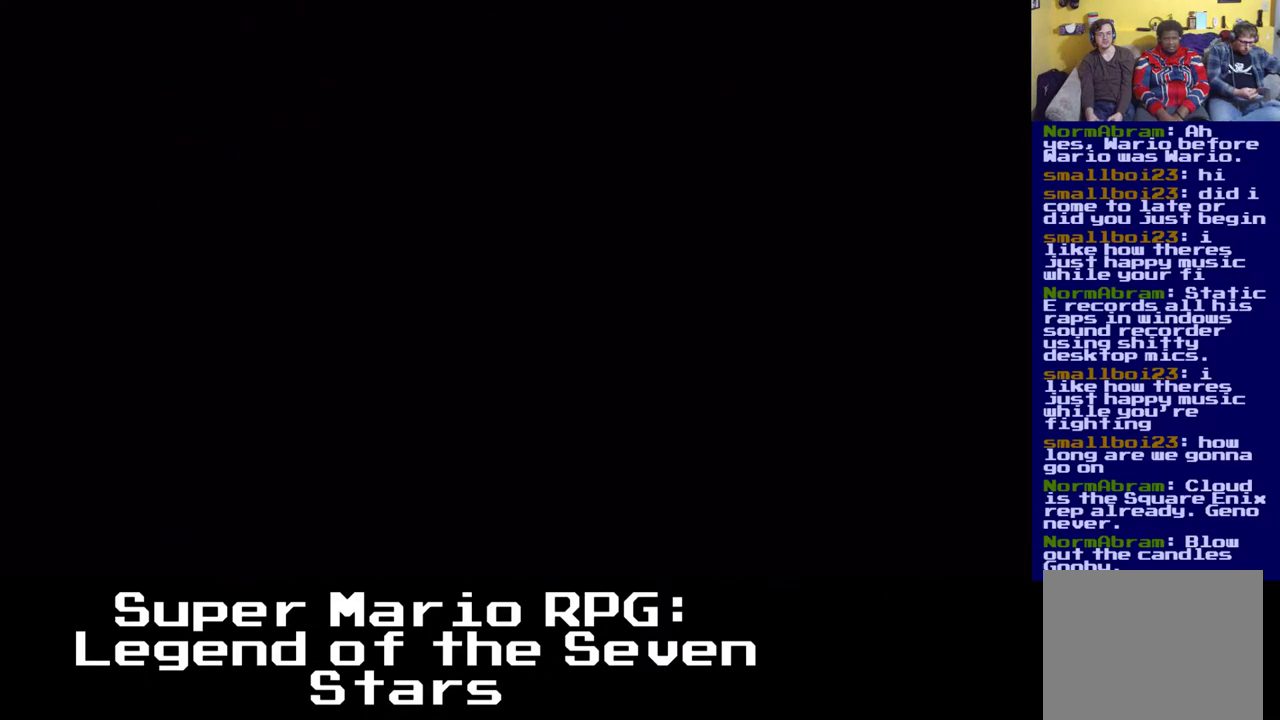
{"buttons": ["DPAD_RIGHT"], "left_stick": "center", "events": [[117, "DPAD_UP", "up"], [117, "X", "up"]]}
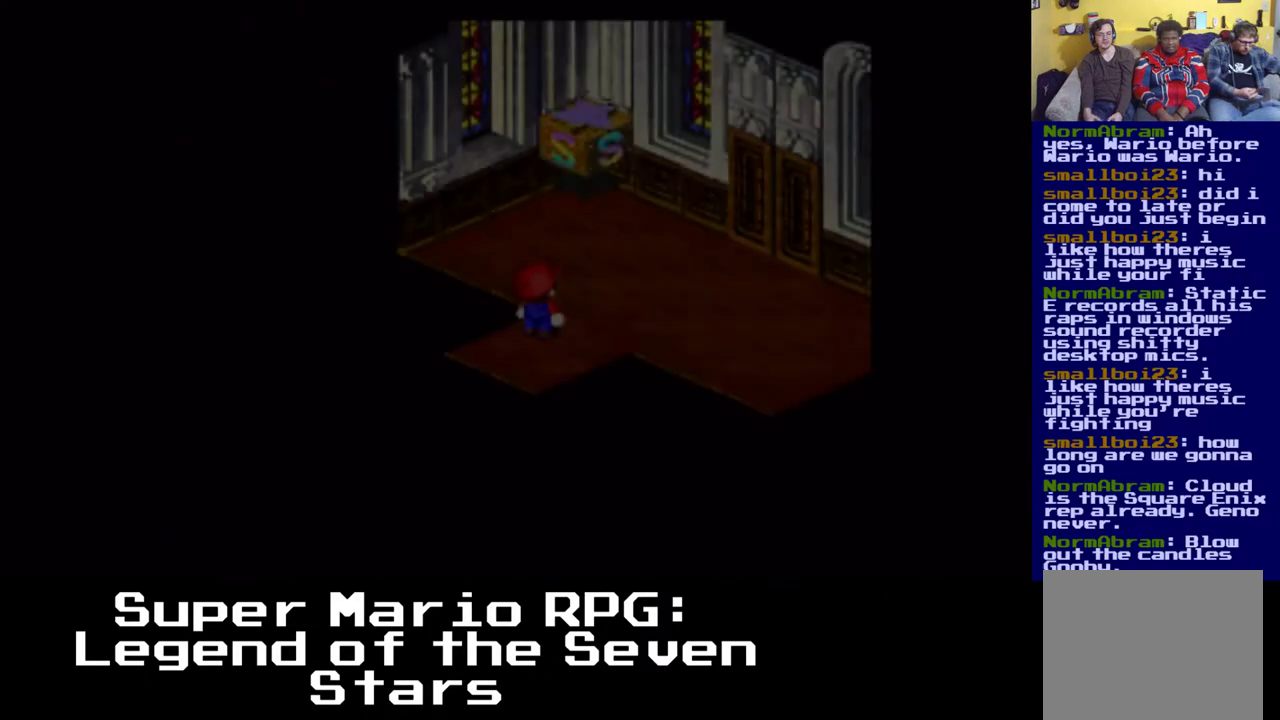
{"buttons": [], "left_stick": "center", "events": [[183, "DPAD_RIGHT", "up"]]}
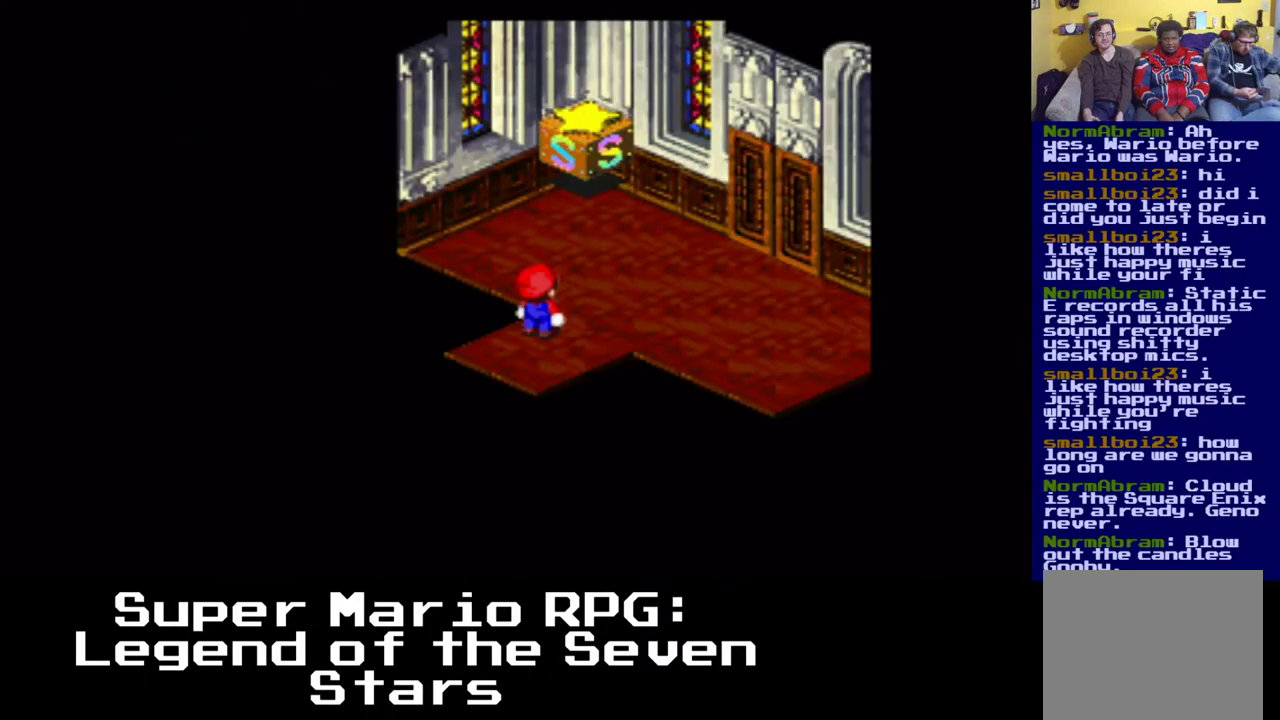
{"buttons": ["X", "DPAD_UP", "DPAD_RIGHT"], "left_stick": "center", "events": [[17, "DPAD_RIGHT", "down"], [67, "DPAD_UP", "down"], [350, "X", "down"]]}
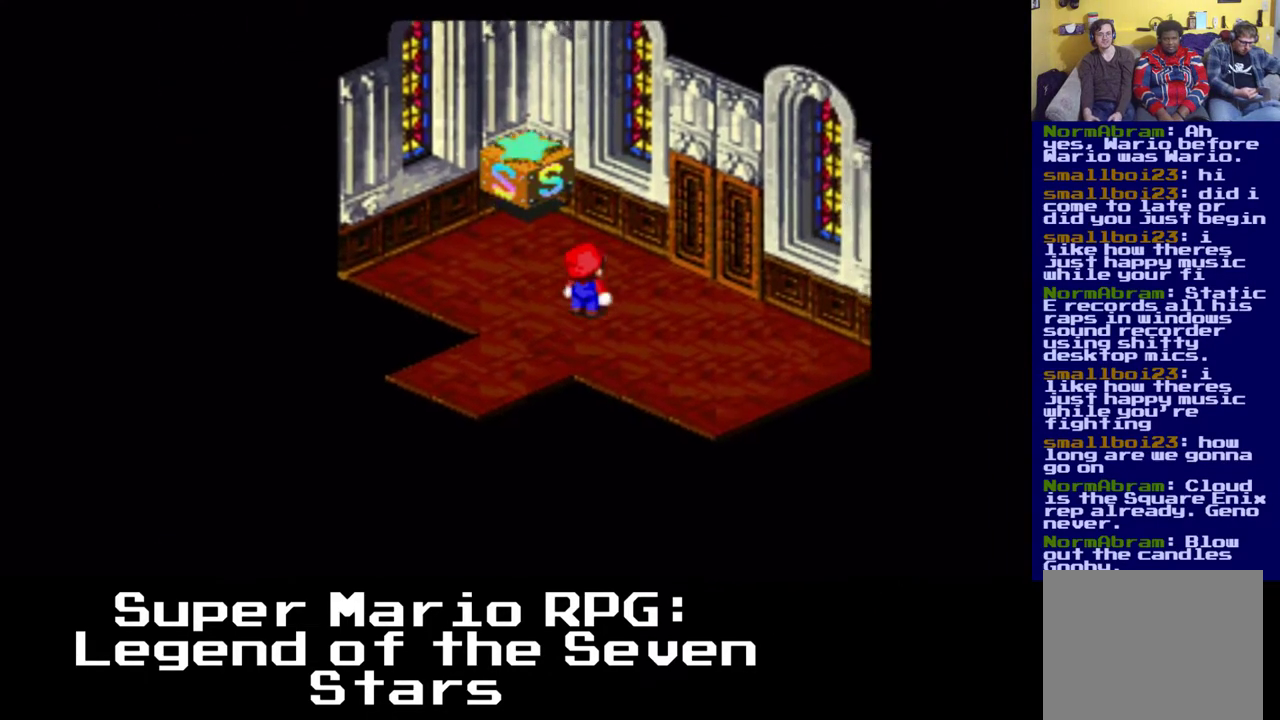
{"buttons": ["X", "DPAD_UP", "DPAD_RIGHT"], "left_stick": "center", "events": [[167, "DPAD_UP", "up"], [450, "DPAD_UP", "down"]]}
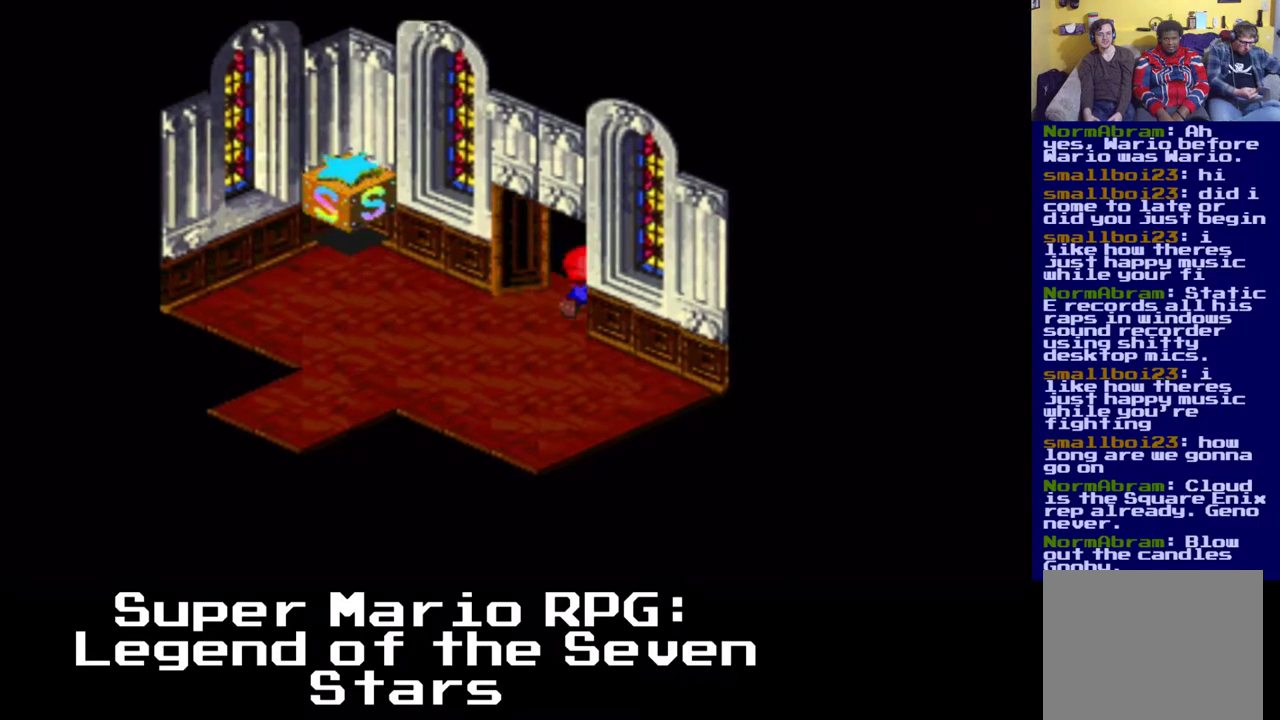
{"buttons": ["X", "DPAD_RIGHT"], "left_stick": "center", "events": [[333, "DPAD_UP", "up"]]}
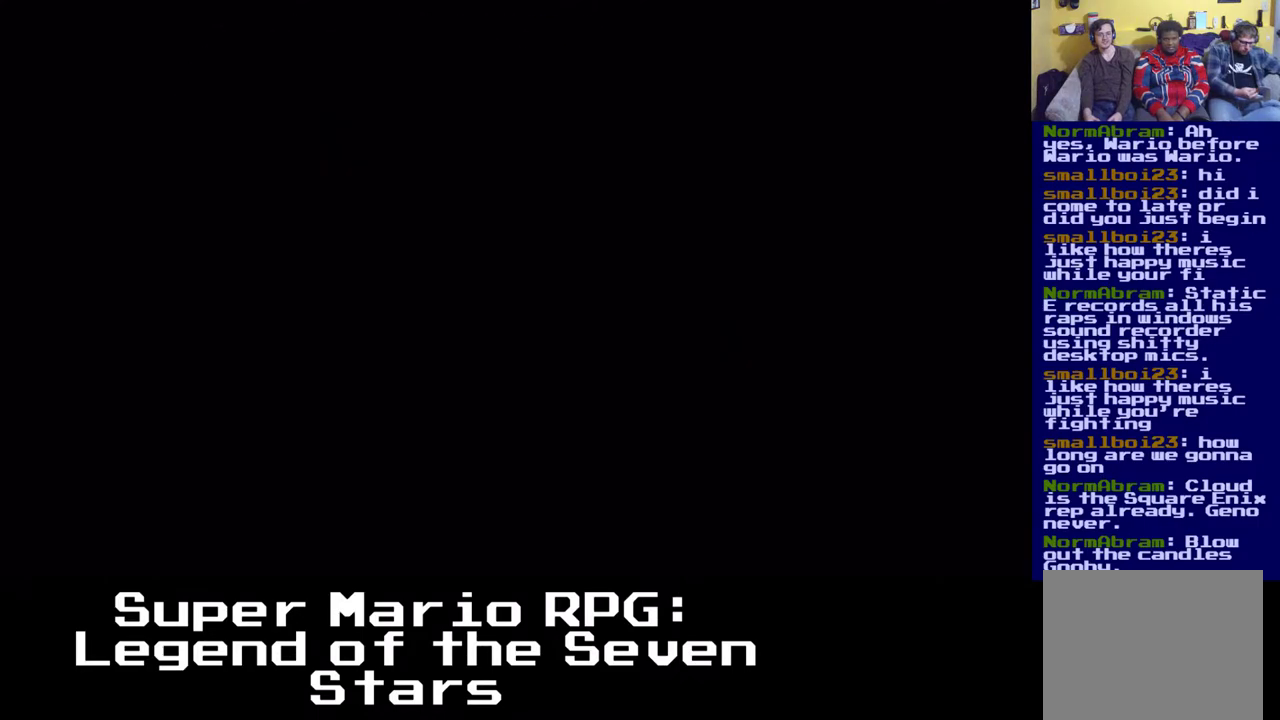
{"buttons": ["DPAD_RIGHT"], "left_stick": "center", "events": [[50, "X", "up"]]}
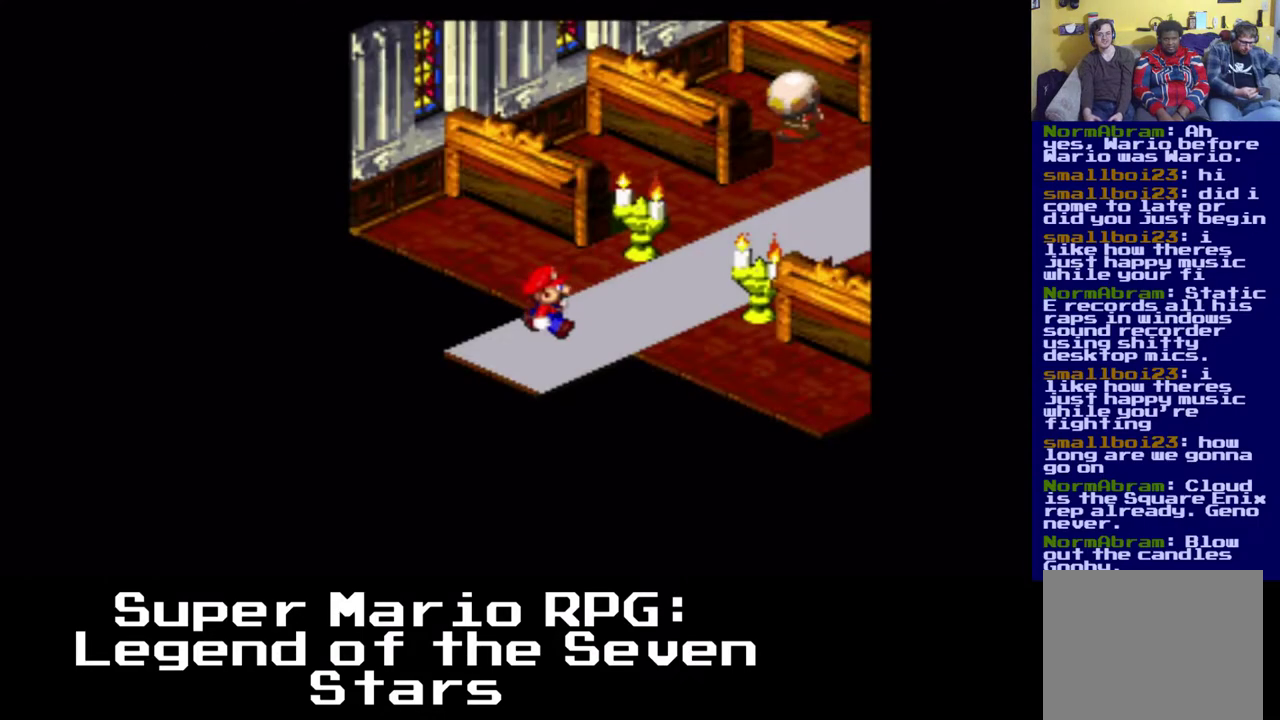
{"buttons": ["X", "DPAD_UP", "DPAD_RIGHT"], "left_stick": "center", "events": [[117, "DPAD_UP", "down"], [350, "X", "down"]]}
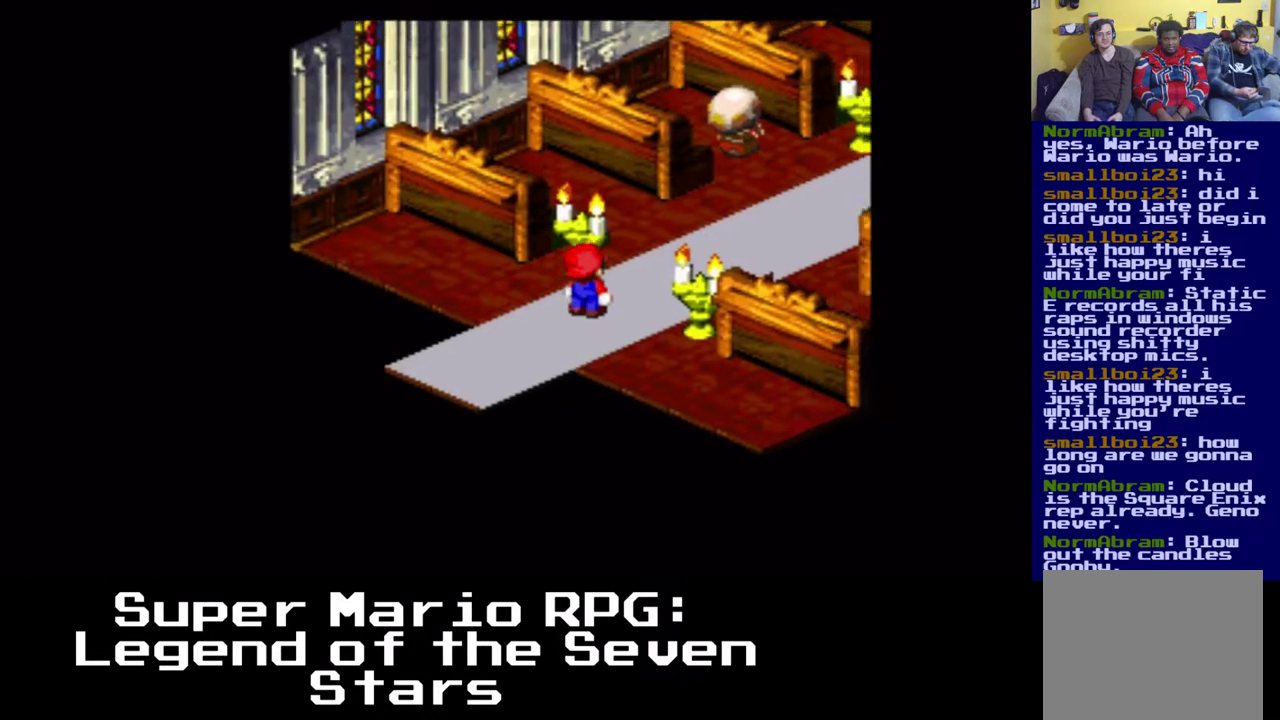
{"buttons": ["X", "DPAD_UP", "DPAD_RIGHT"], "left_stick": "center", "events": []}